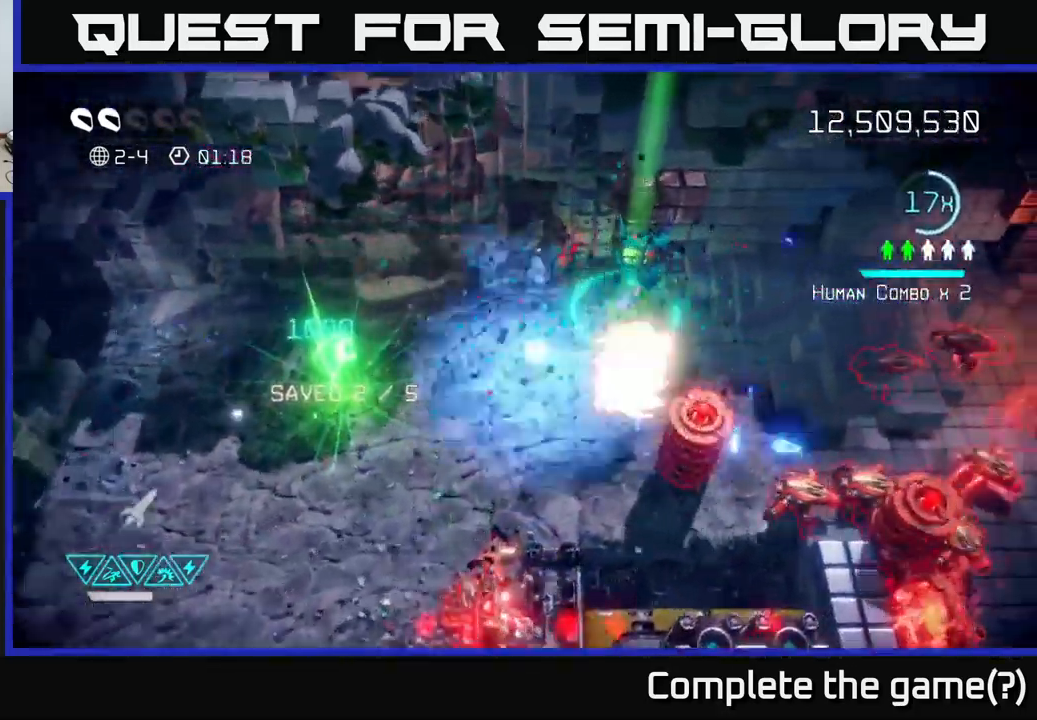
Gameplay with a controller (Xbox layout); each line is a JSON object with the inputs held at the frame after it. "events" lists button and stick changes between this image and that frame as [ms after this image, input, new state], when the widget could be followed in between.
{"buttons": [], "left_stick": "right", "right_stick": "down-right", "events": [[50, "R2", "up"], [166, "left_stick", "up"], [316, "left_stick", "right"]]}
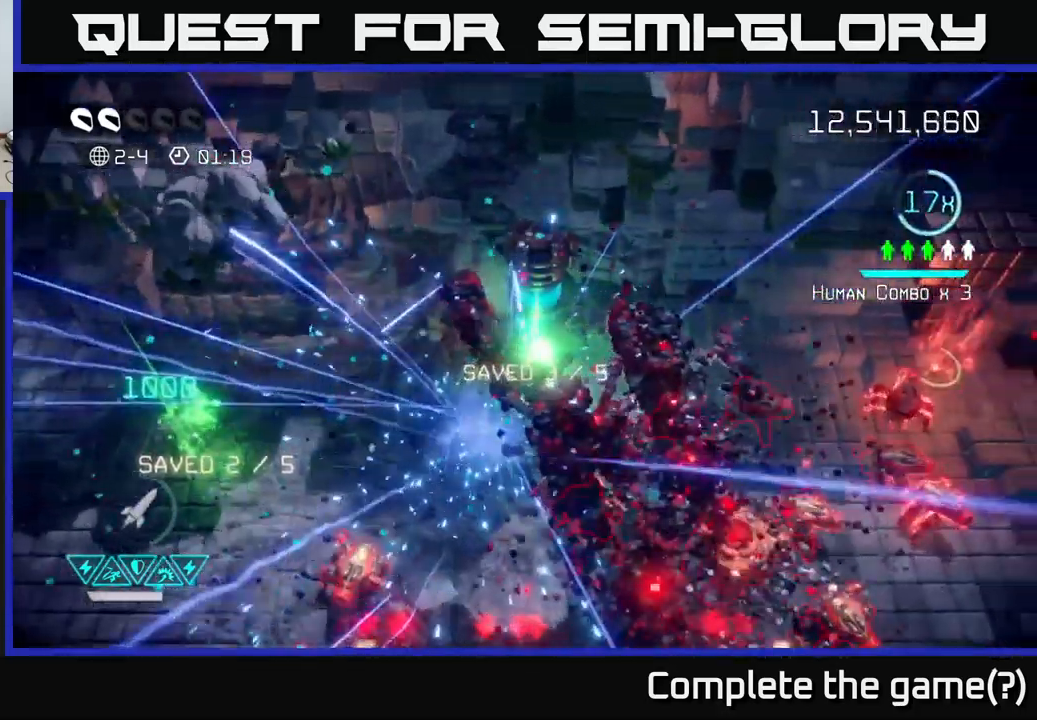
{"buttons": [], "left_stick": "up-right", "right_stick": "down-right", "events": [[383, "left_stick", "up-right"]]}
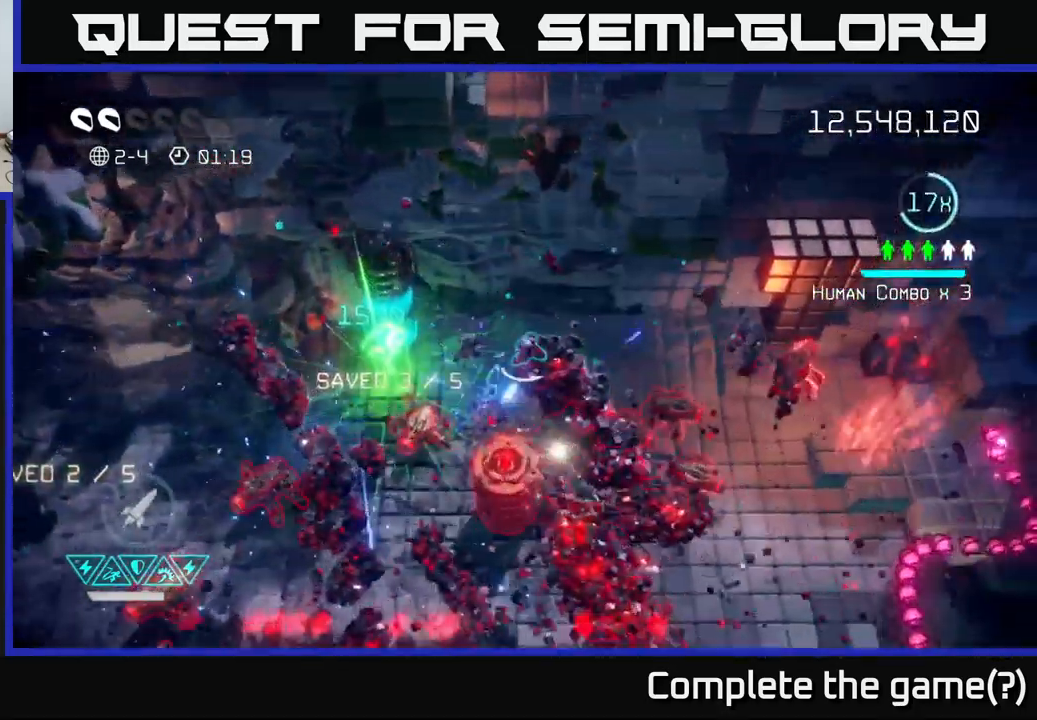
{"buttons": [], "left_stick": "right", "right_stick": "down", "events": [[133, "left_stick", "right"], [433, "right_stick", "down"]]}
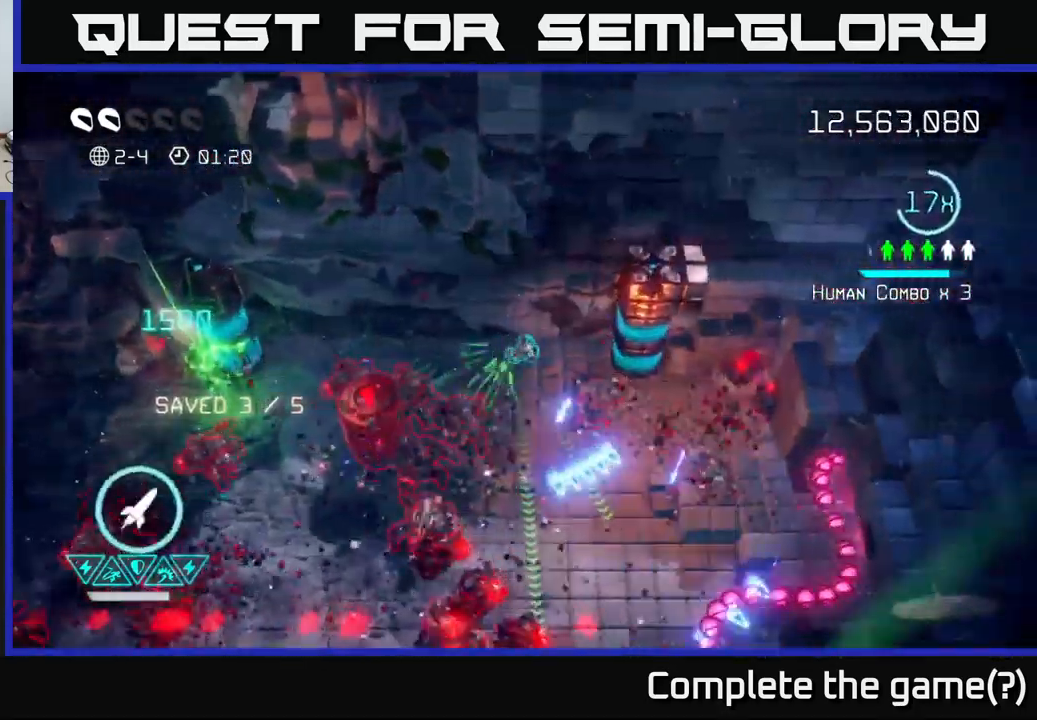
{"buttons": [], "left_stick": "down-right", "right_stick": "left", "events": [[33, "left_stick", "down-right"], [33, "right_stick", "down-left"], [283, "right_stick", "left"], [350, "R2", "down"], [450, "R2", "up"]]}
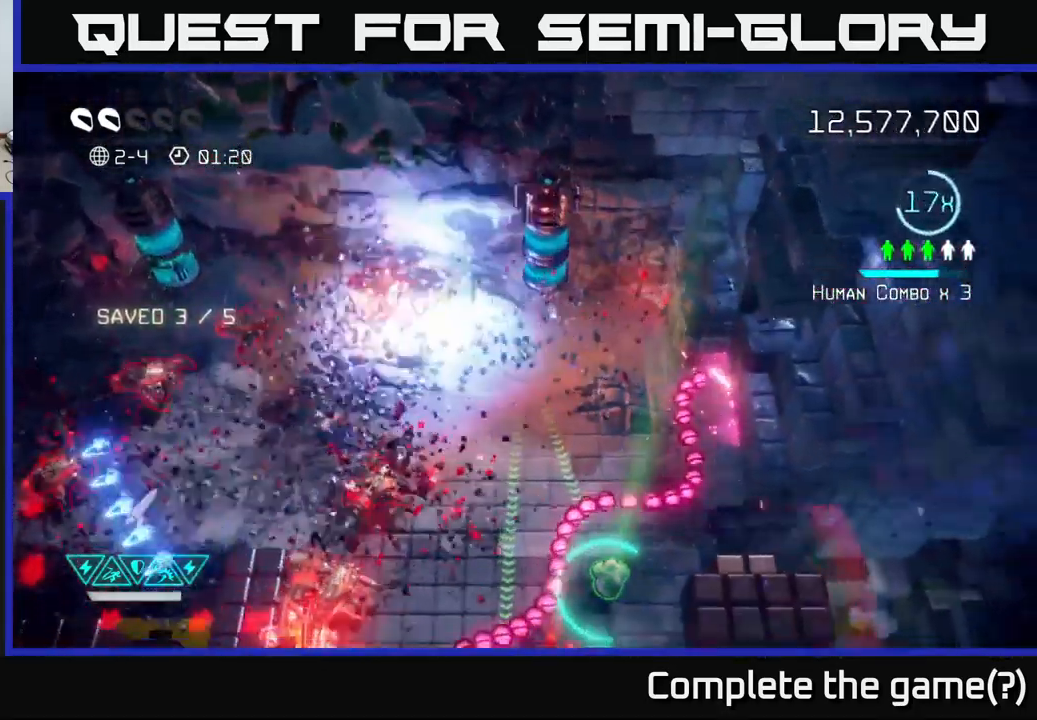
{"buttons": [], "left_stick": "right", "right_stick": "down-left", "events": [[200, "left_stick", "up-left"], [250, "left_stick", "up"], [283, "right_stick", "down-left"], [500, "left_stick", "right"]]}
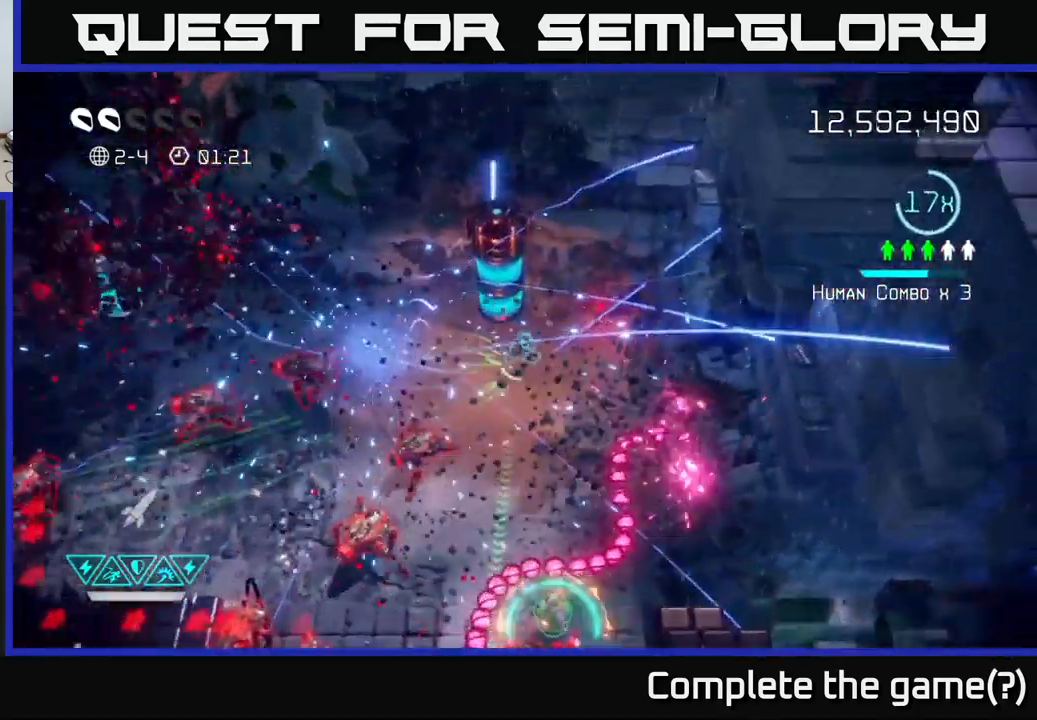
{"buttons": [], "left_stick": "up-right", "right_stick": "down-left", "events": [[83, "left_stick", "down"], [183, "left_stick", "down-right"], [233, "right_stick", "left"], [316, "left_stick", "up-right"], [383, "right_stick", "down-left"]]}
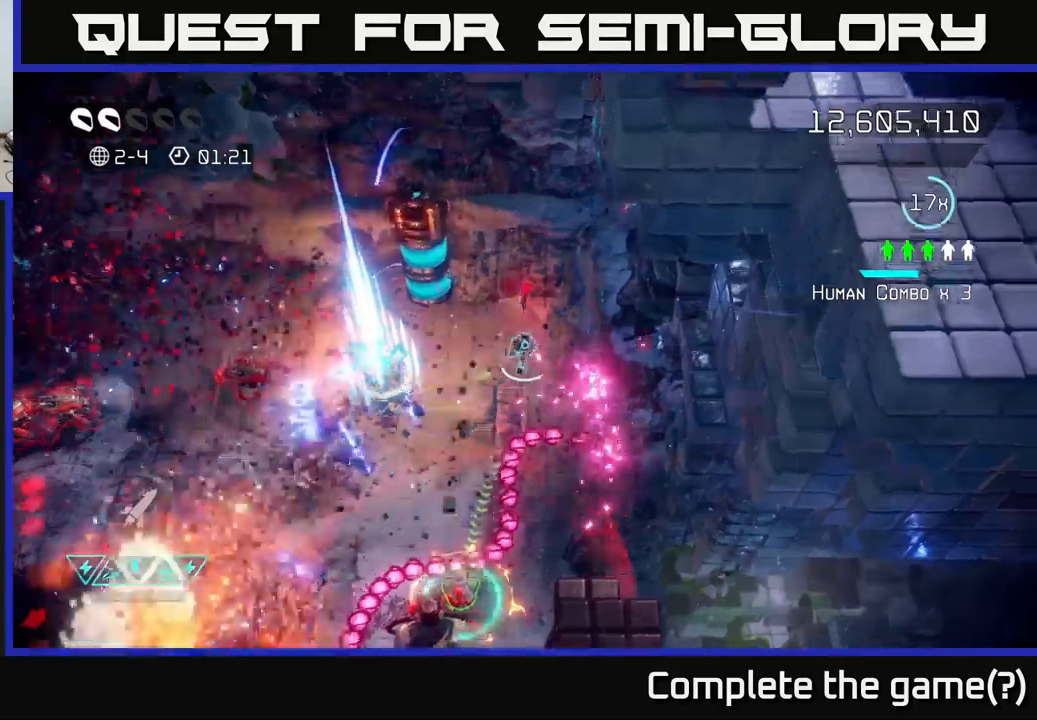
{"buttons": [], "left_stick": "down-left", "right_stick": "down", "events": [[100, "left_stick", "down-left"], [117, "right_stick", "down"], [183, "left_stick", "left"], [367, "left_stick", "down-left"]]}
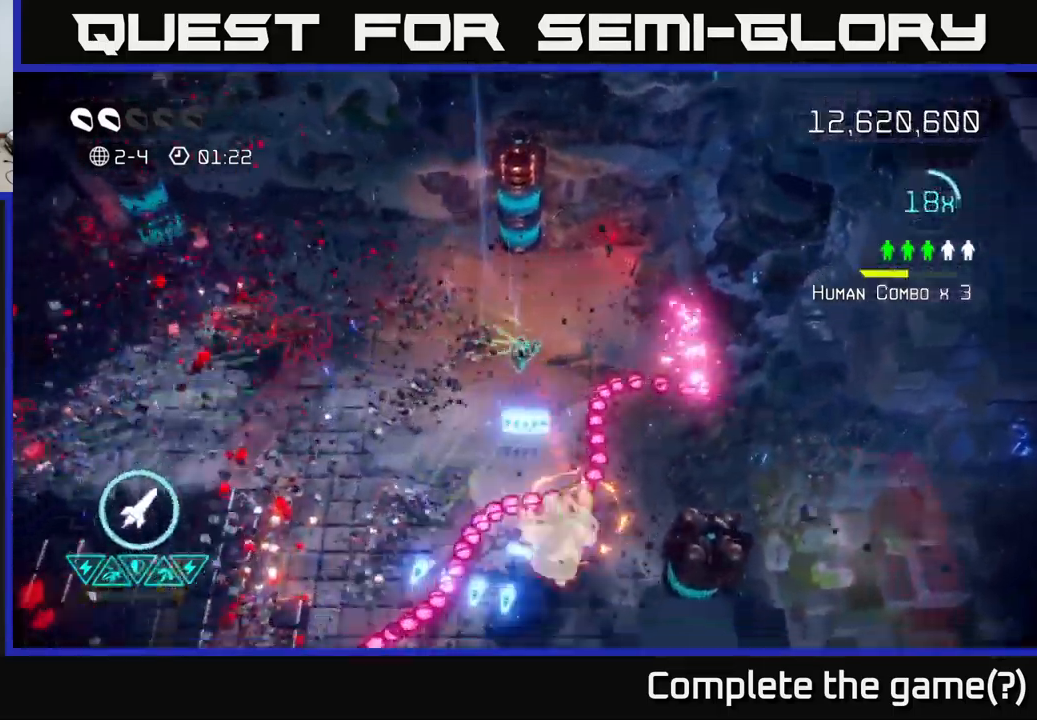
{"buttons": ["L2"], "left_stick": "down-right", "right_stick": "down", "events": [[50, "R2", "down"], [50, "left_stick", "down"], [167, "R2", "up"], [450, "L2", "down"], [467, "left_stick", "down-right"]]}
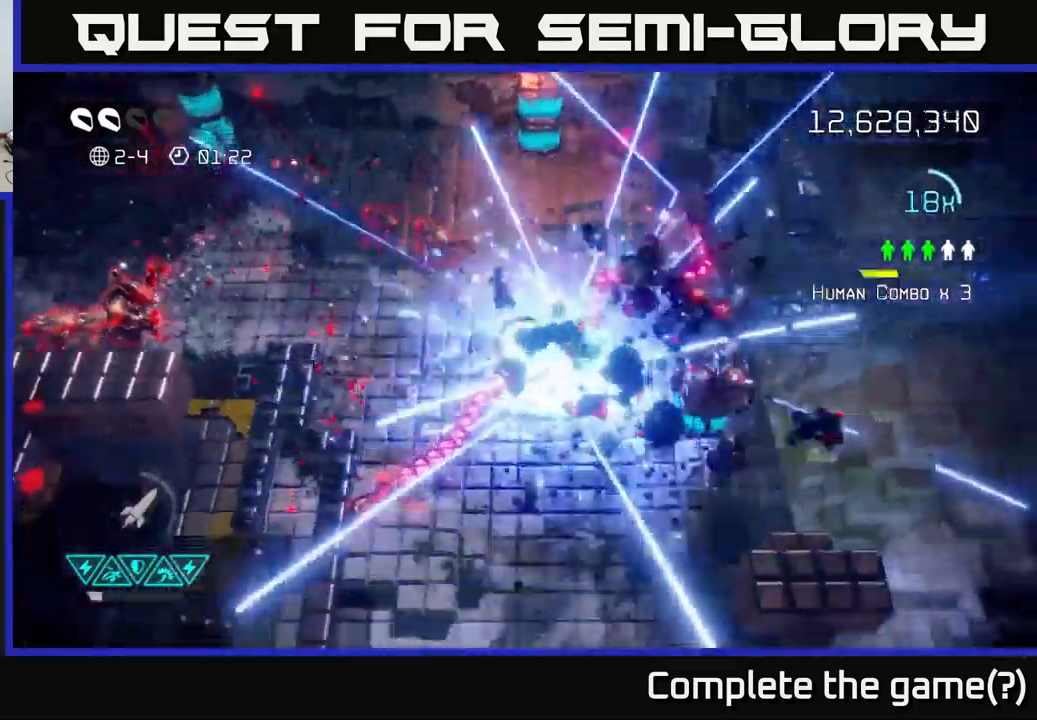
{"buttons": [], "left_stick": "down-left", "right_stick": "up-left", "events": [[83, "L2", "up"], [233, "right_stick", "left"], [283, "left_stick", "down-left"], [317, "right_stick", "up-left"]]}
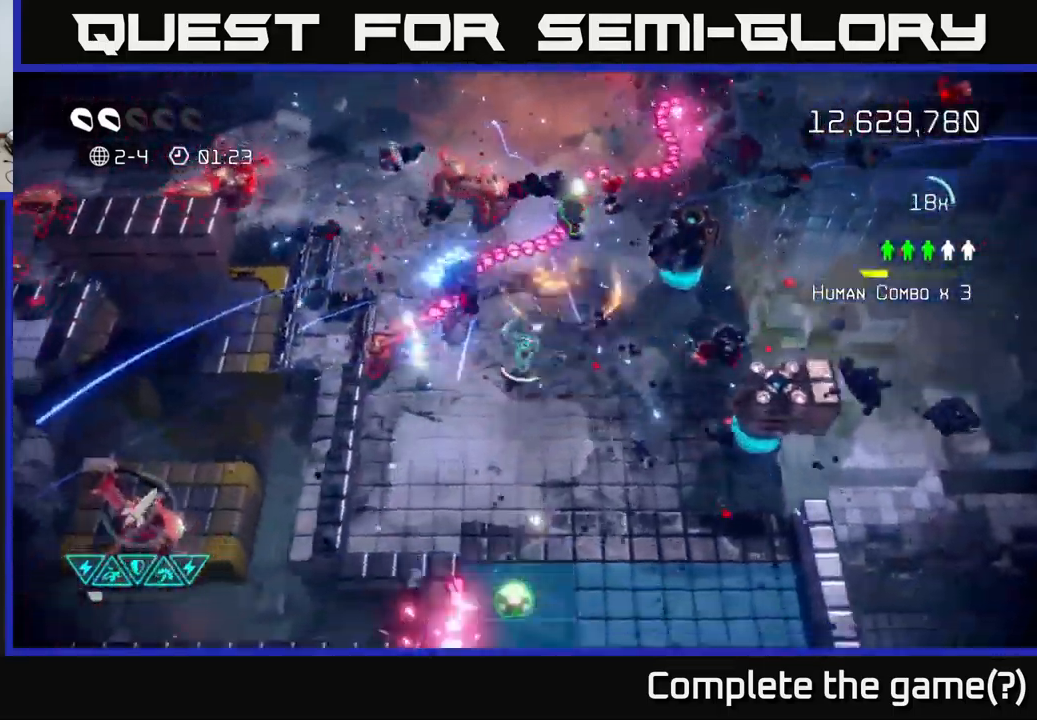
{"buttons": [], "left_stick": "up-right", "right_stick": "left", "events": [[17, "right_stick", "left"], [300, "left_stick", "up-right"]]}
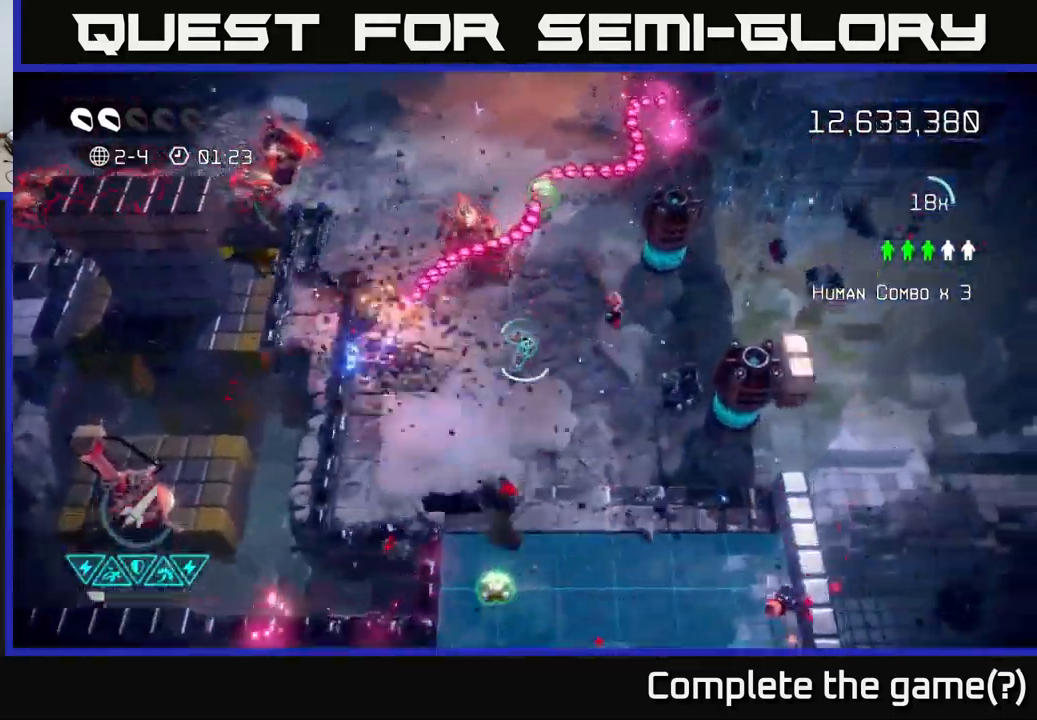
{"buttons": [], "left_stick": "down-left", "right_stick": "up-left", "events": [[33, "left_stick", "right"], [233, "left_stick", "down-left"], [250, "right_stick", "up-left"], [350, "R2", "down"], [450, "R2", "up"]]}
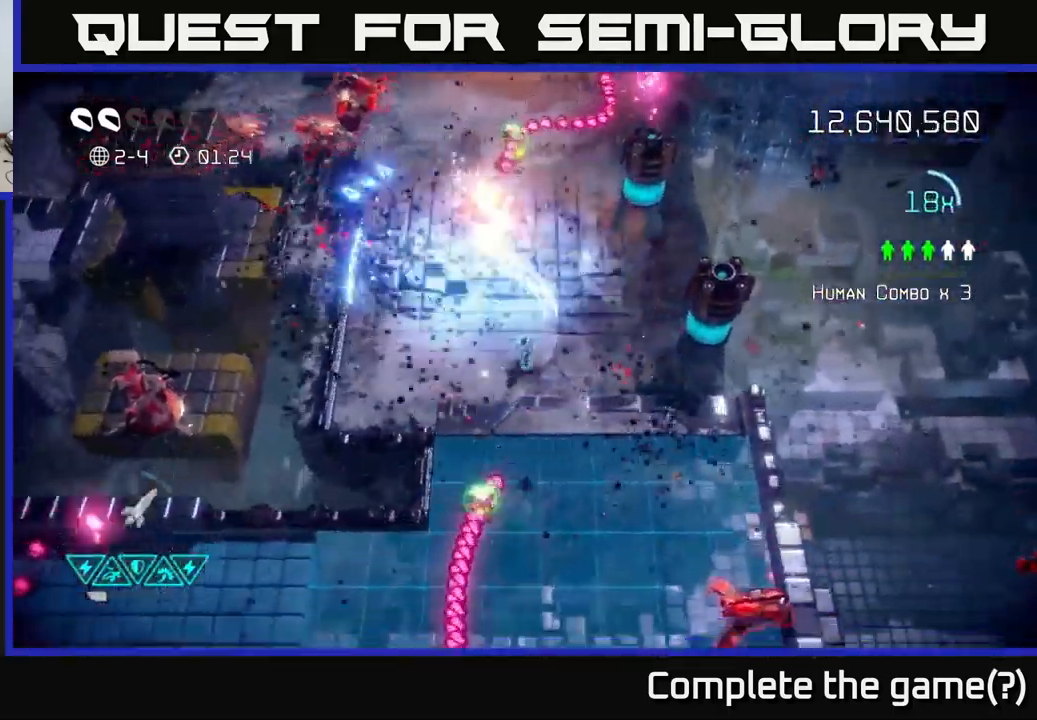
{"buttons": [], "left_stick": "up", "right_stick": "up-left", "events": [[100, "left_stick", "up"]]}
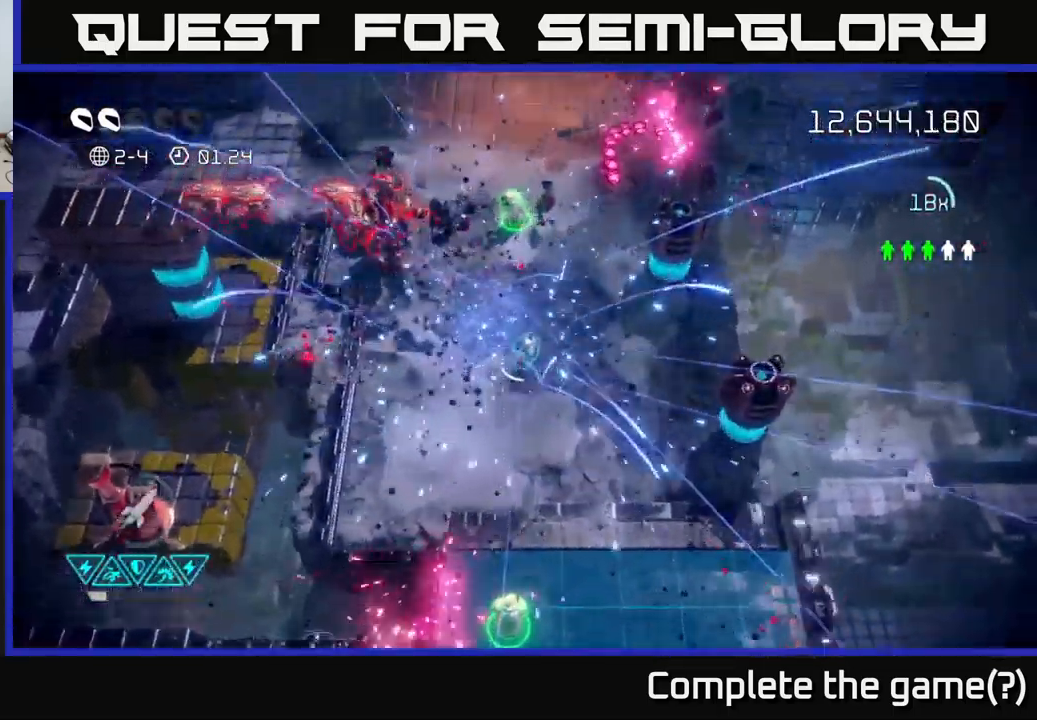
{"buttons": [], "left_stick": "up", "right_stick": "left", "events": [[283, "right_stick", "left"]]}
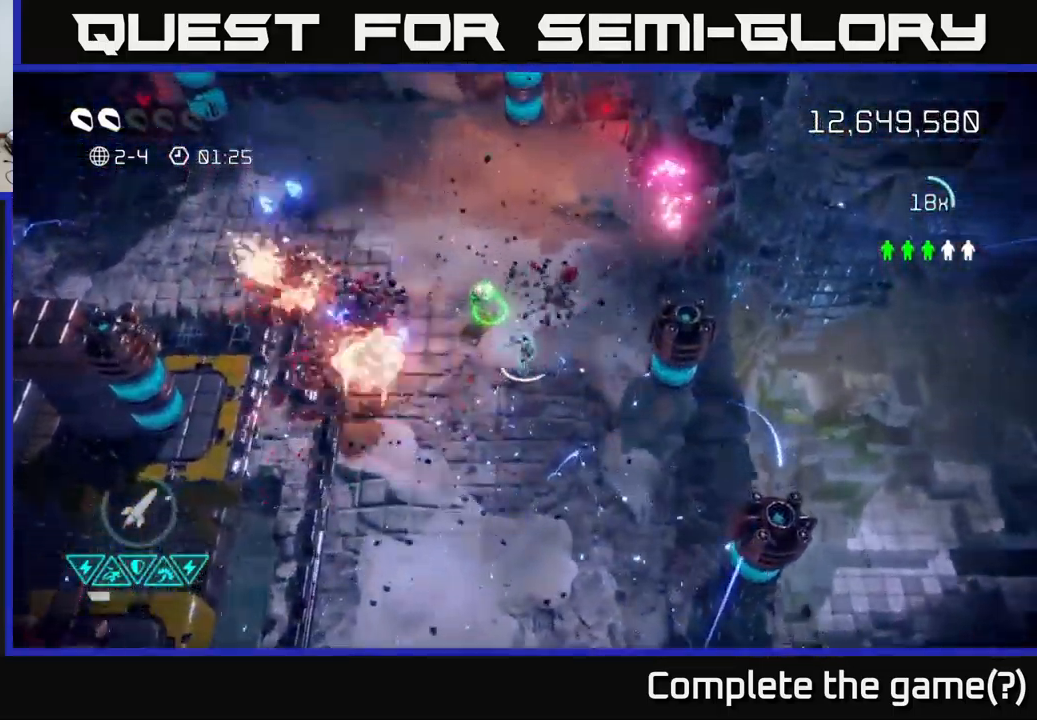
{"buttons": [], "left_stick": "down", "right_stick": "left", "events": [[183, "left_stick", "down"]]}
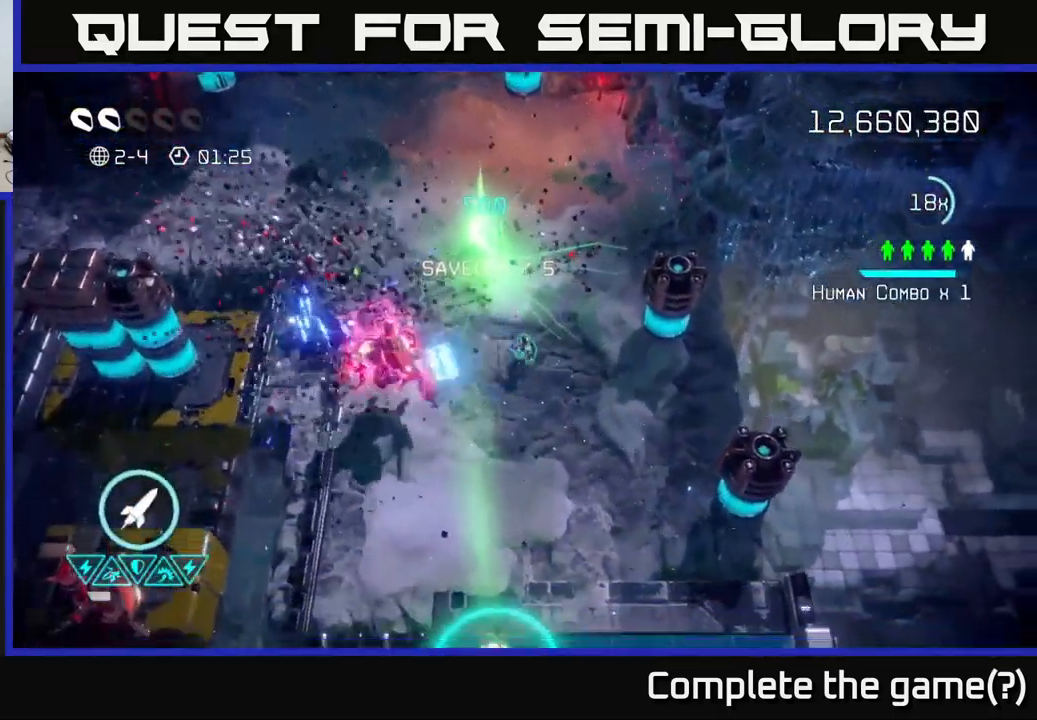
{"buttons": [], "left_stick": "down", "right_stick": "up-left", "events": [[400, "right_stick", "up-left"]]}
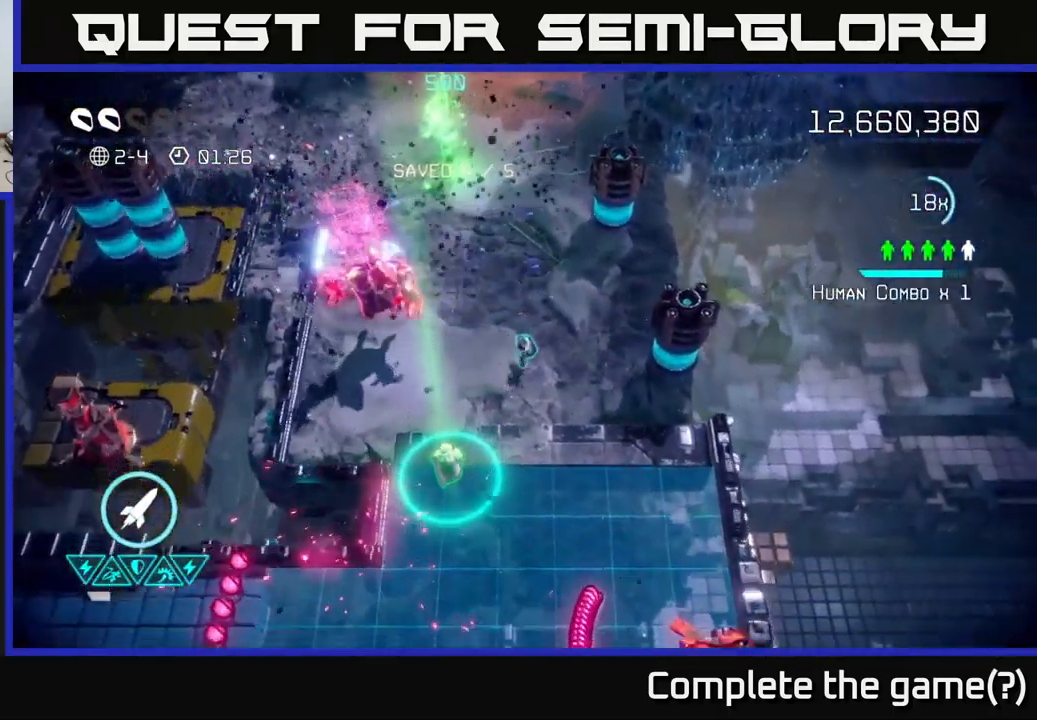
{"buttons": [], "left_stick": "down-right", "right_stick": "down-right", "events": [[133, "left_stick", "down-left"], [283, "right_stick", "left"], [383, "right_stick", "down"], [433, "right_stick", "down-right"], [500, "left_stick", "down-right"]]}
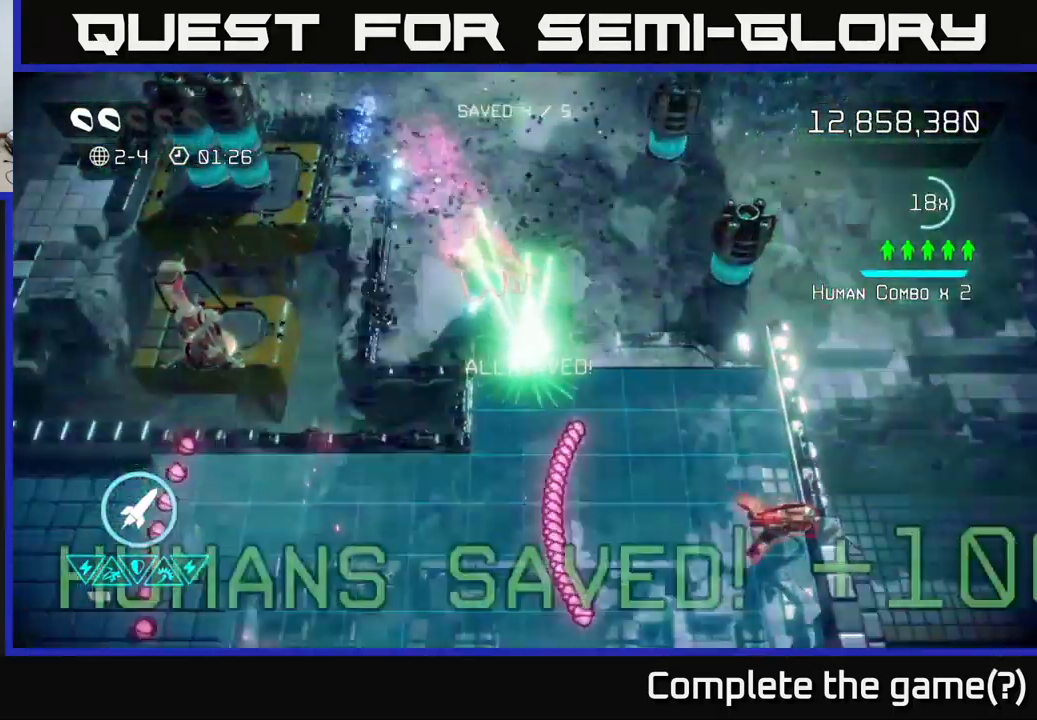
{"buttons": ["R2"], "left_stick": "down", "right_stick": "down-right", "events": [[83, "left_stick", "right"], [249, "left_stick", "down-right"], [383, "R2", "down"], [399, "left_stick", "down"]]}
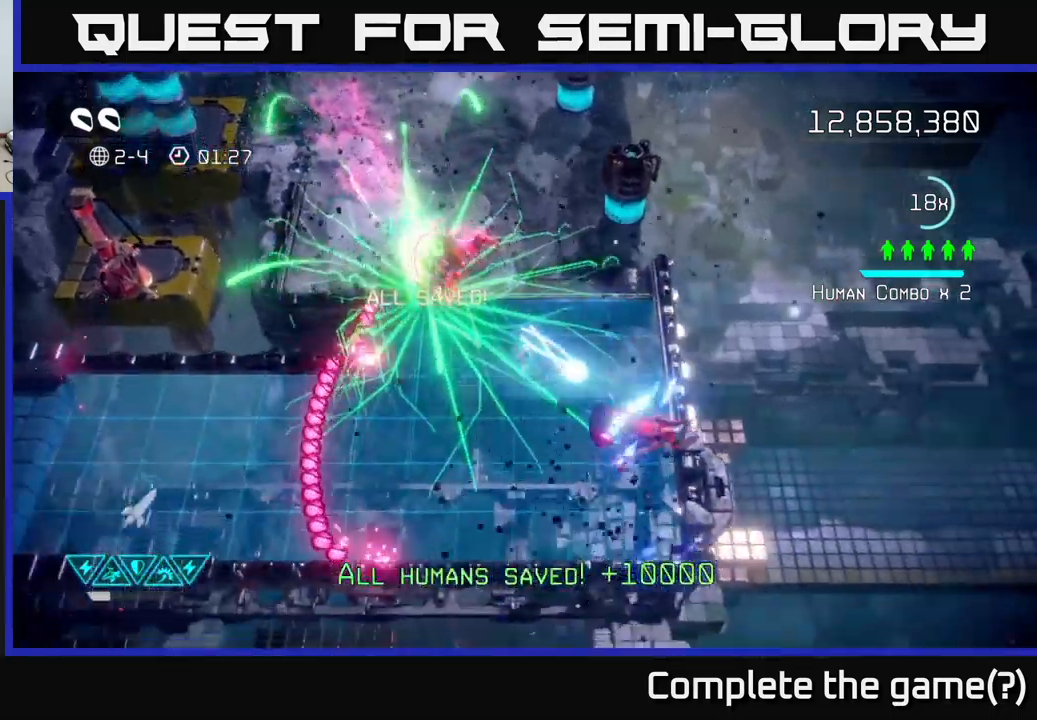
{"buttons": [], "left_stick": "down-left", "right_stick": "up", "events": [[17, "R2", "up"], [134, "right_stick", "up"], [184, "right_stick", "up-left"], [317, "left_stick", "down-left"], [400, "right_stick", "up"]]}
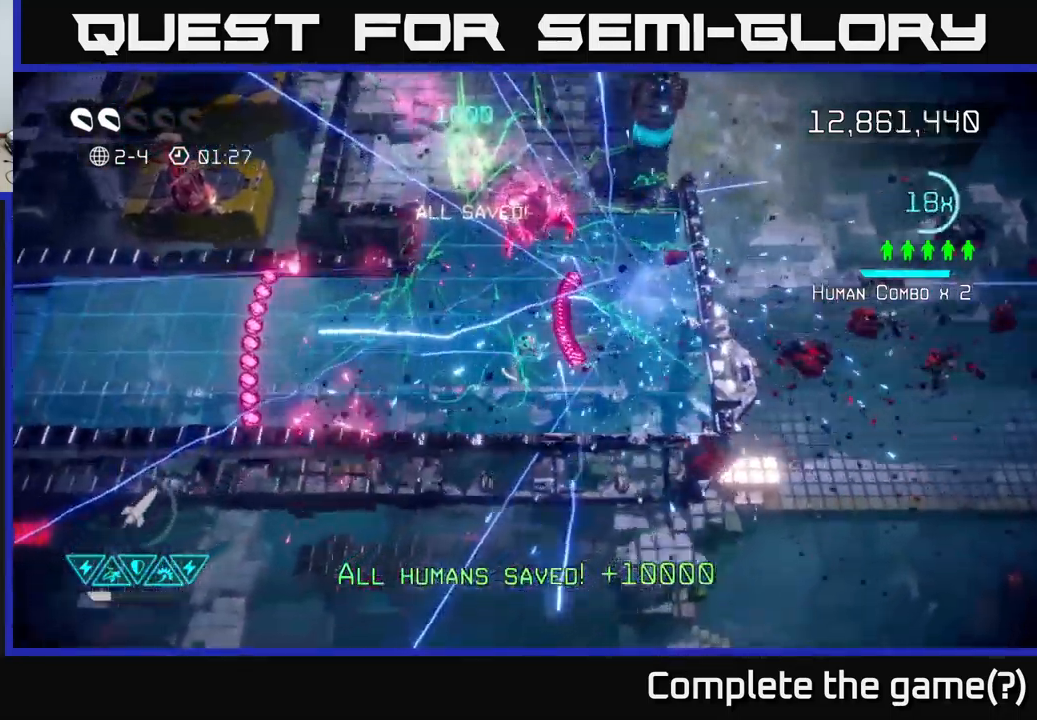
{"buttons": [], "left_stick": "left", "right_stick": "up-right", "events": [[84, "right_stick", "up-right"], [134, "left_stick", "left"]]}
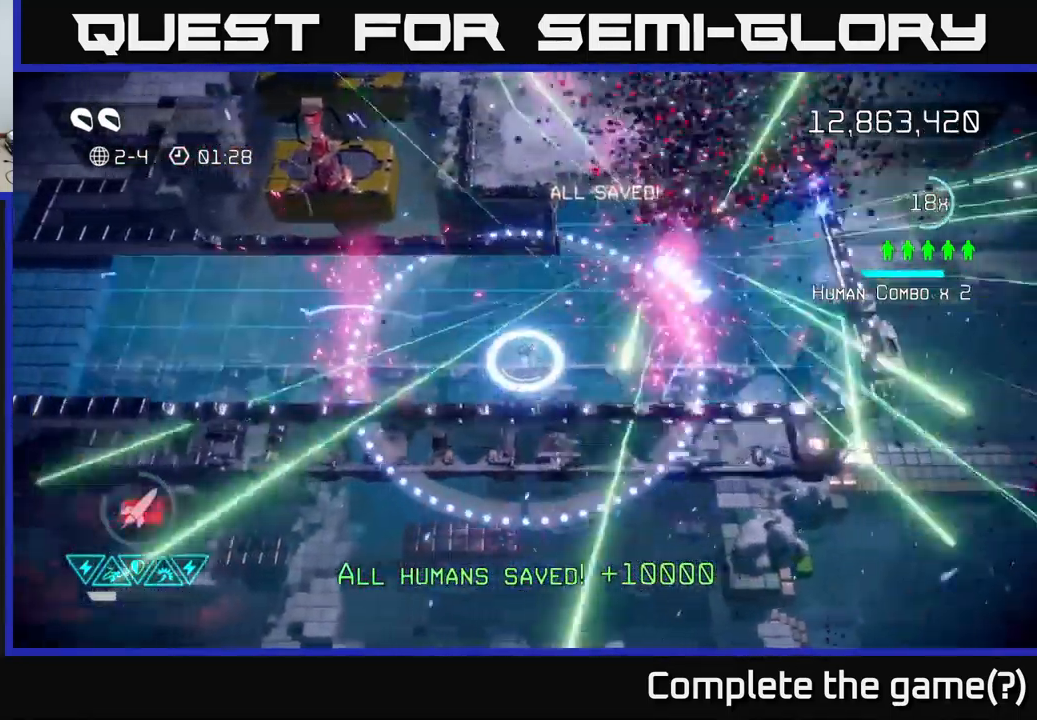
{"buttons": [], "left_stick": "up-left", "right_stick": "up-left", "events": [[34, "left_stick", "up-left"], [117, "right_stick", "up-left"]]}
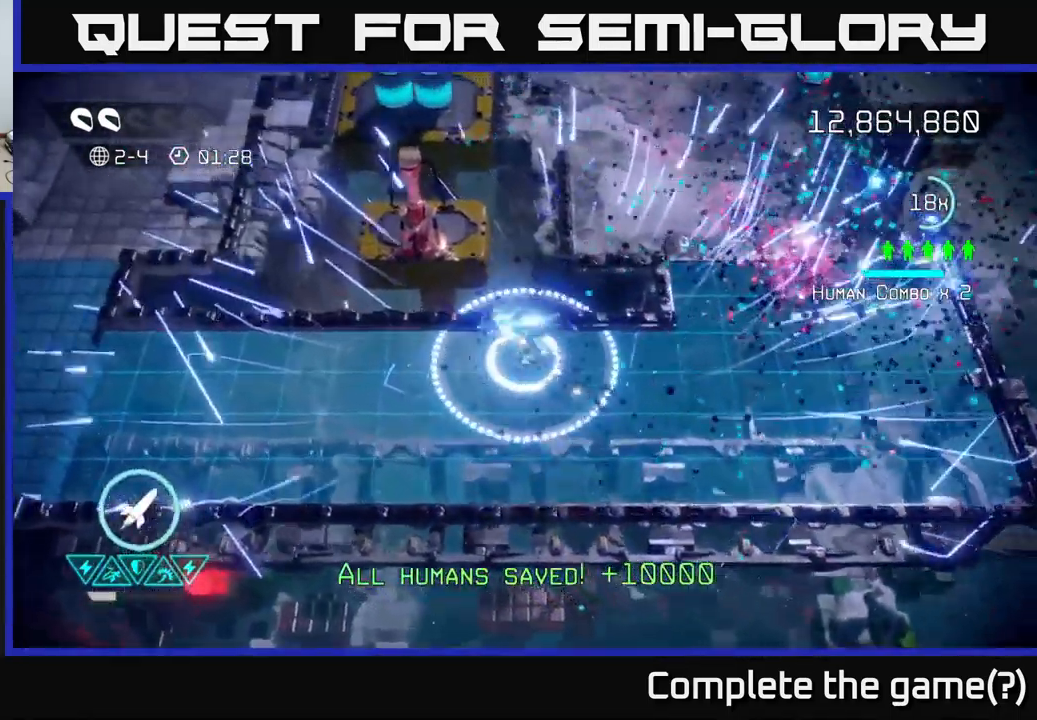
{"buttons": [], "left_stick": "up-left", "right_stick": "up", "events": [[334, "right_stick", "up"]]}
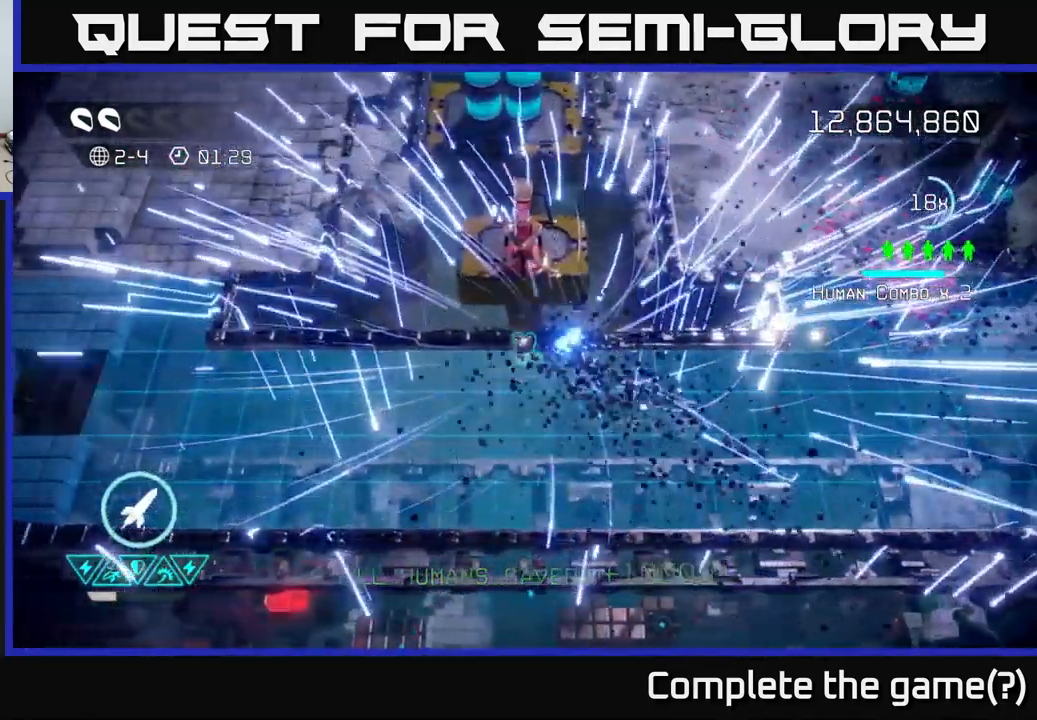
{"buttons": [], "left_stick": "center", "right_stick": "up-left", "events": [[17, "left_stick", "center"], [117, "left_stick", "right"], [284, "left_stick", "up-right"], [467, "left_stick", "center"], [467, "right_stick", "up-left"]]}
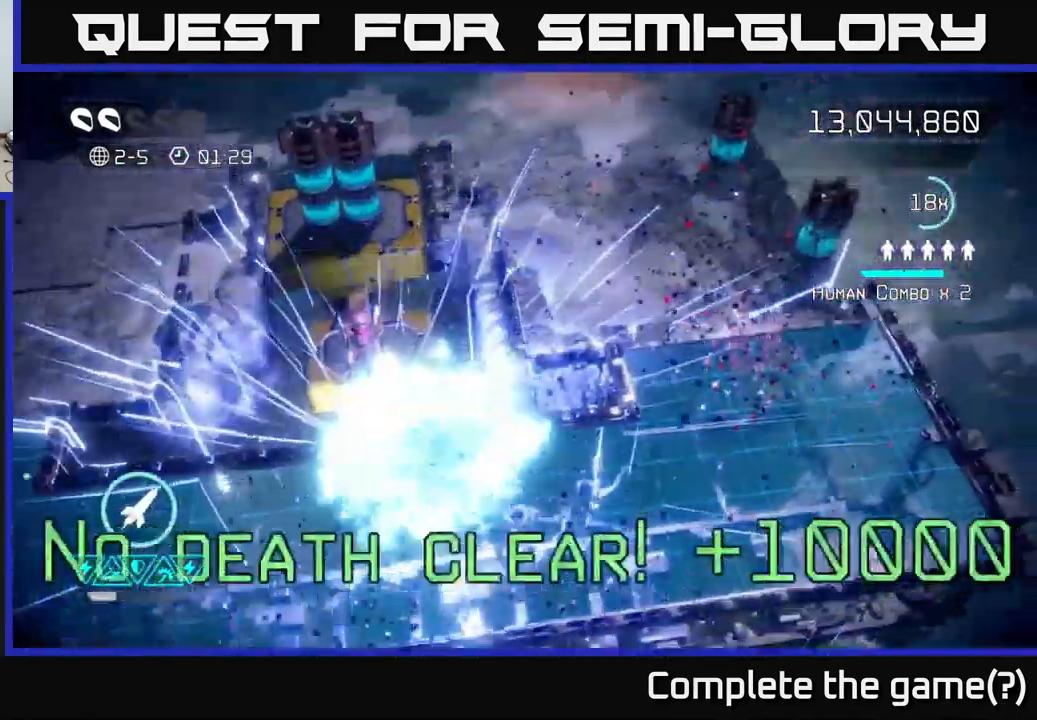
{"buttons": [], "left_stick": "up-right", "right_stick": "center", "events": [[184, "left_stick", "right"], [250, "L2", "down"], [250, "left_stick", "up-right"], [384, "L2", "up"], [450, "right_stick", "center"]]}
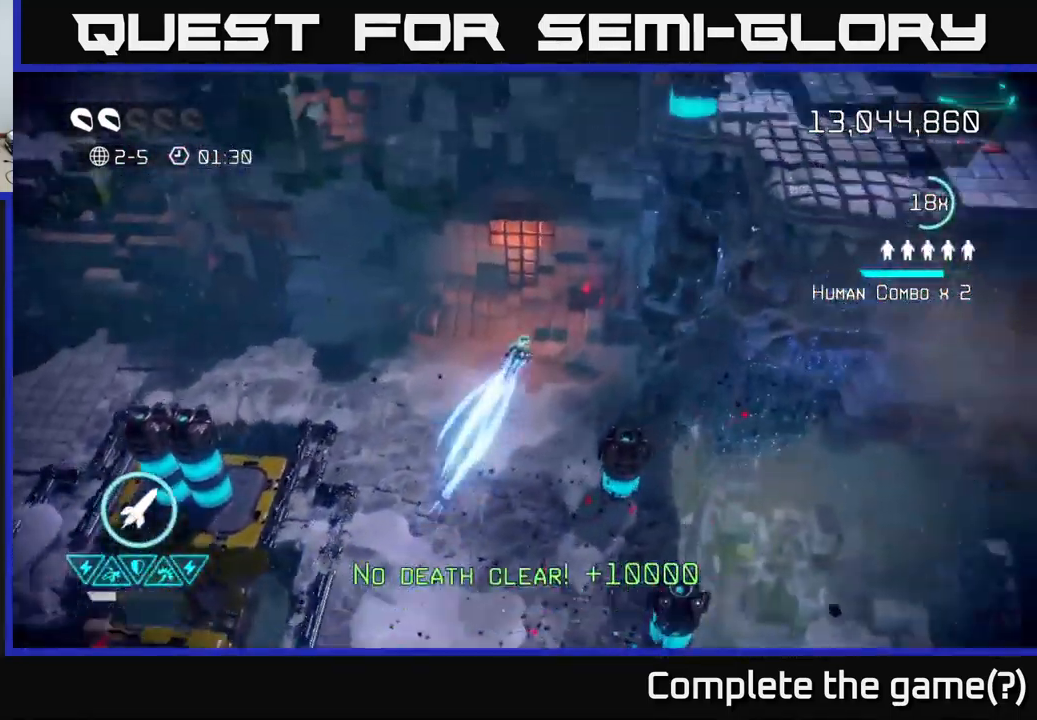
{"buttons": [], "left_stick": "center", "right_stick": "center", "events": [[67, "left_stick", "center"]]}
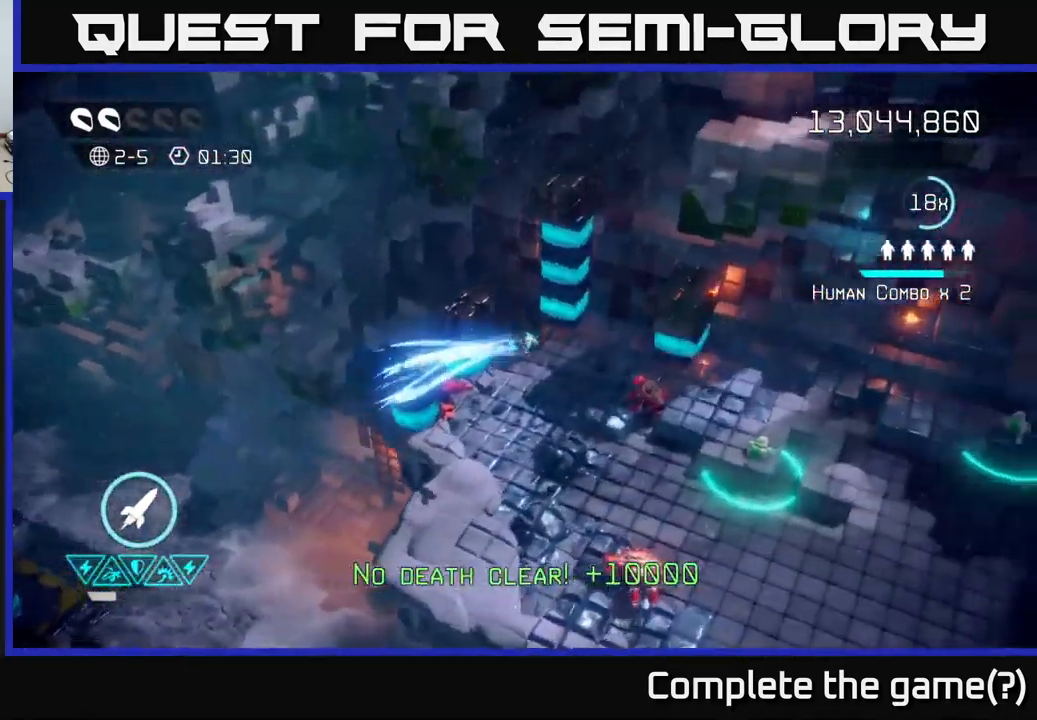
{"buttons": [], "left_stick": "down-right", "right_stick": "up-left", "events": [[17, "left_stick", "right"], [234, "right_stick", "up-left"], [467, "left_stick", "down-right"]]}
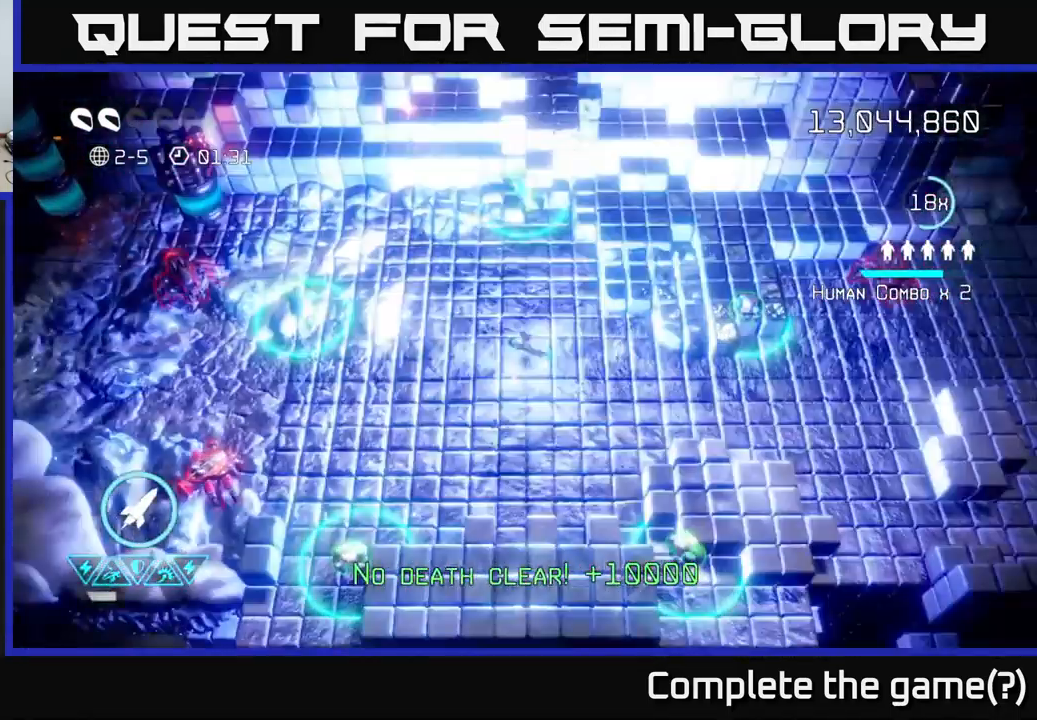
{"buttons": [], "left_stick": "up-left", "right_stick": "up-left", "events": [[17, "left_stick", "down"], [184, "right_stick", "left"], [234, "left_stick", "left"], [334, "right_stick", "up-left"], [367, "left_stick", "up-left"]]}
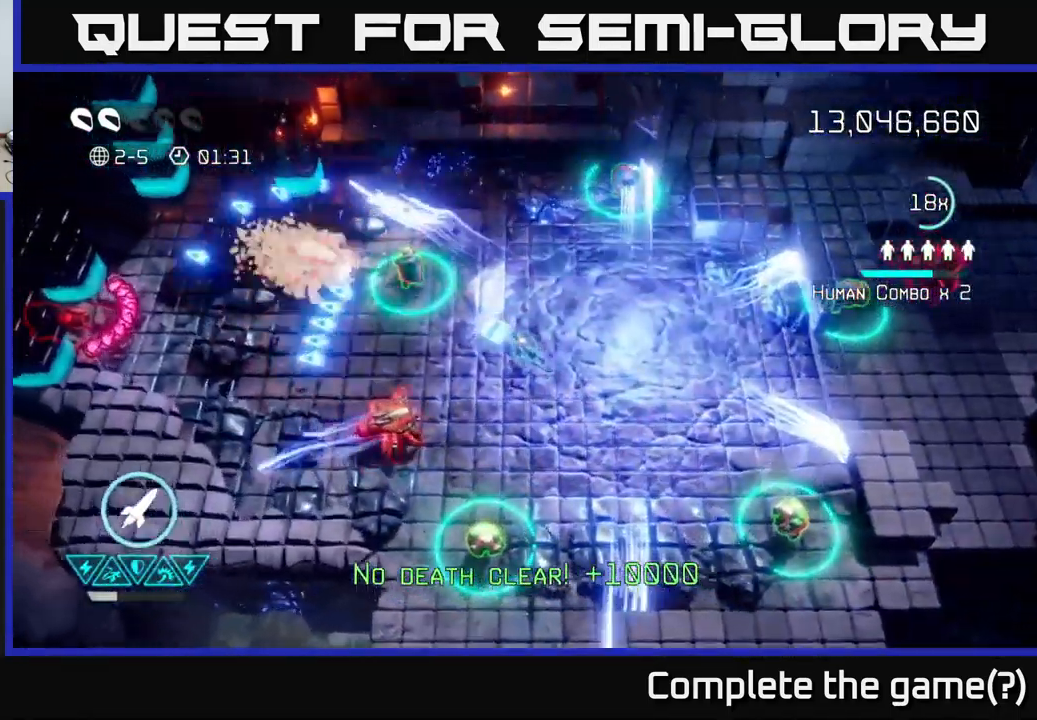
{"buttons": [], "left_stick": "up-left", "right_stick": "down", "events": [[67, "right_stick", "left"], [251, "right_stick", "down"], [267, "left_stick", "up-right"], [467, "left_stick", "up-left"]]}
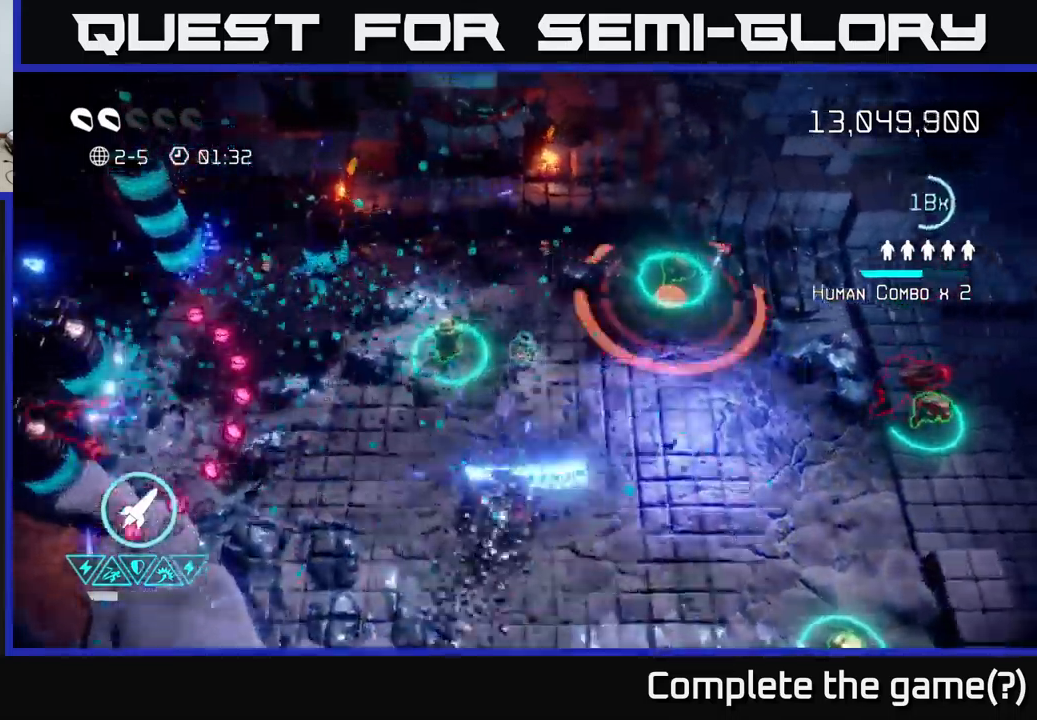
{"buttons": [], "left_stick": "right", "right_stick": "right", "events": [[66, "left_stick", "left"], [83, "right_stick", "down-left"], [200, "right_stick", "right"], [250, "left_stick", "down-right"], [366, "left_stick", "right"]]}
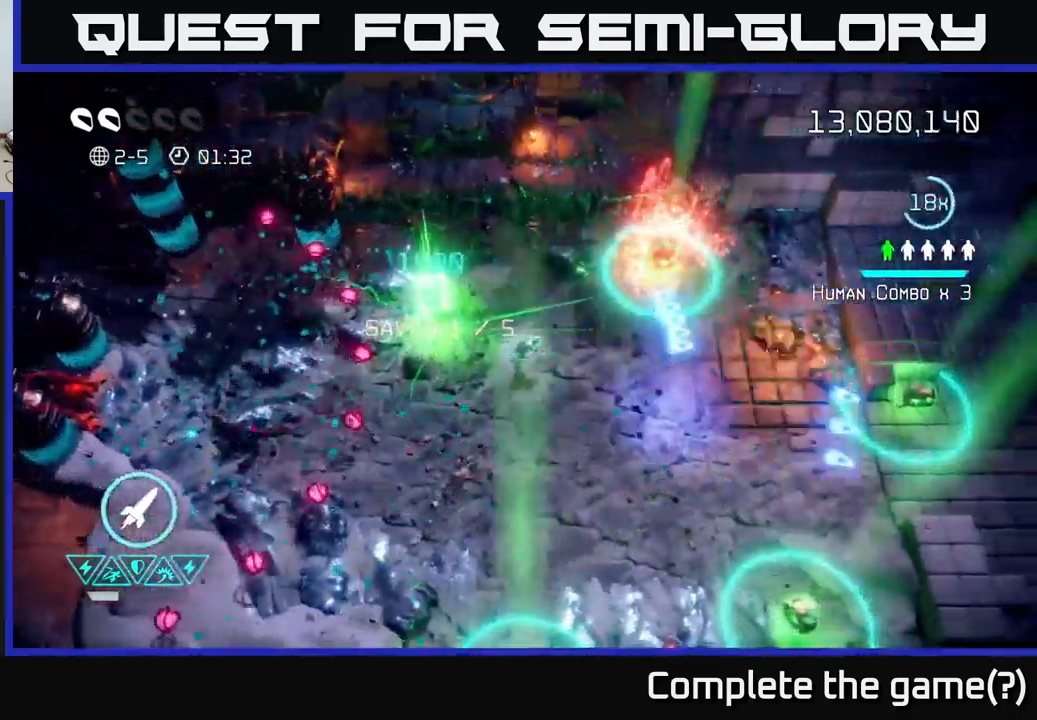
{"buttons": [], "left_stick": "up-right", "right_stick": "down-right", "events": [[233, "left_stick", "up-right"], [483, "right_stick", "down-right"]]}
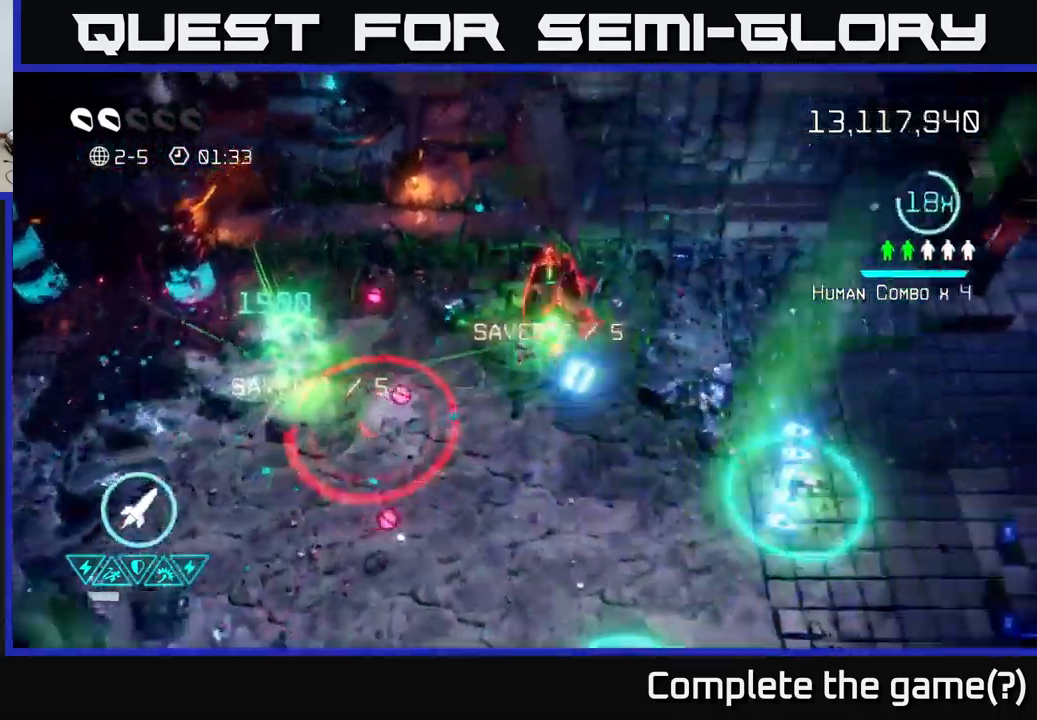
{"buttons": [], "left_stick": "down-right", "right_stick": "up-left", "events": [[133, "left_stick", "down-right"], [150, "L2", "down"], [216, "right_stick", "up-left"], [366, "L2", "up"]]}